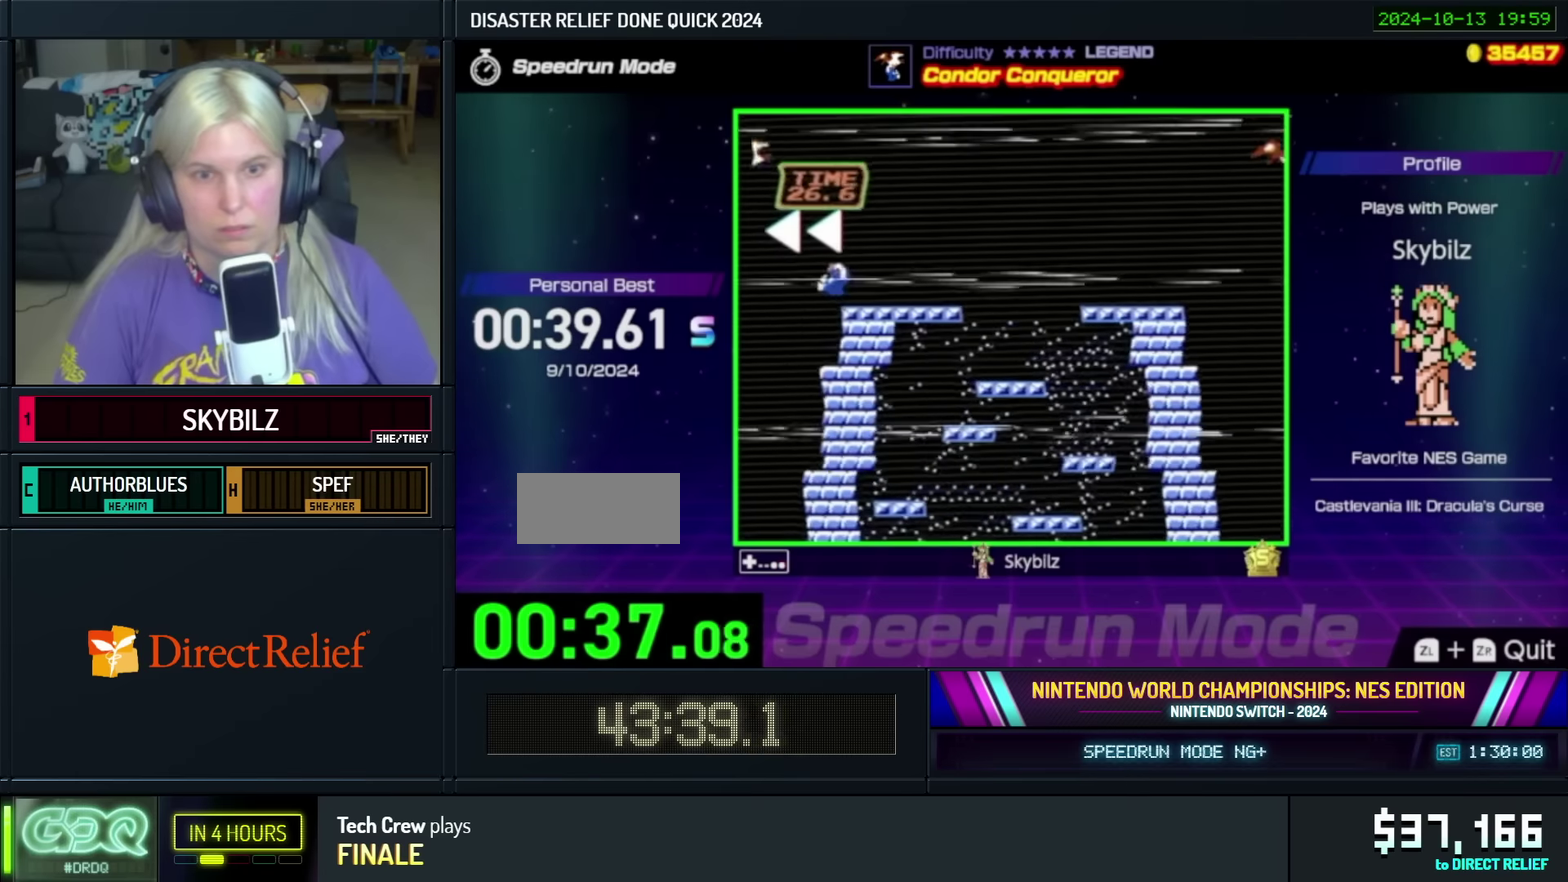
Gameplay with a controller (Nintendo layout); each line is a JSON object with the inputs held at the frame after it. "events" lists button and stick changes between this image and that frame as [ms after this image, input, new state], when the widget could be followed in between. Not read: L3 R3.
{"buttons": [], "events": [[17, "A", "down"], [150, "A", "up"]]}
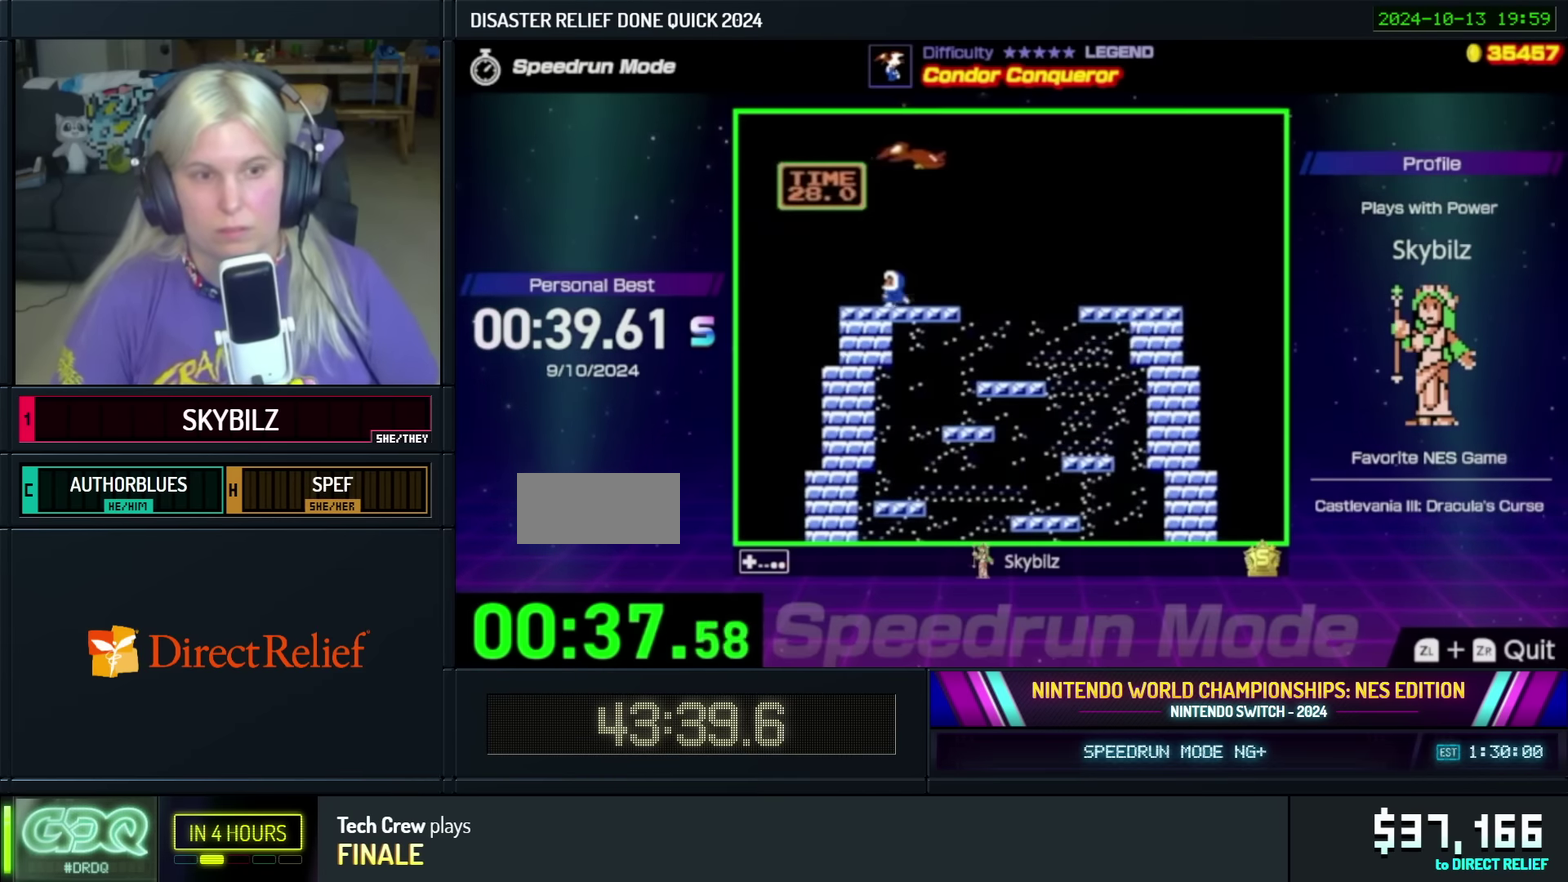
{"buttons": ["DPAD_LEFT"], "events": [[184, "DPAD_RIGHT", "down"], [384, "DPAD_RIGHT", "up"], [400, "DPAD_LEFT", "down"]]}
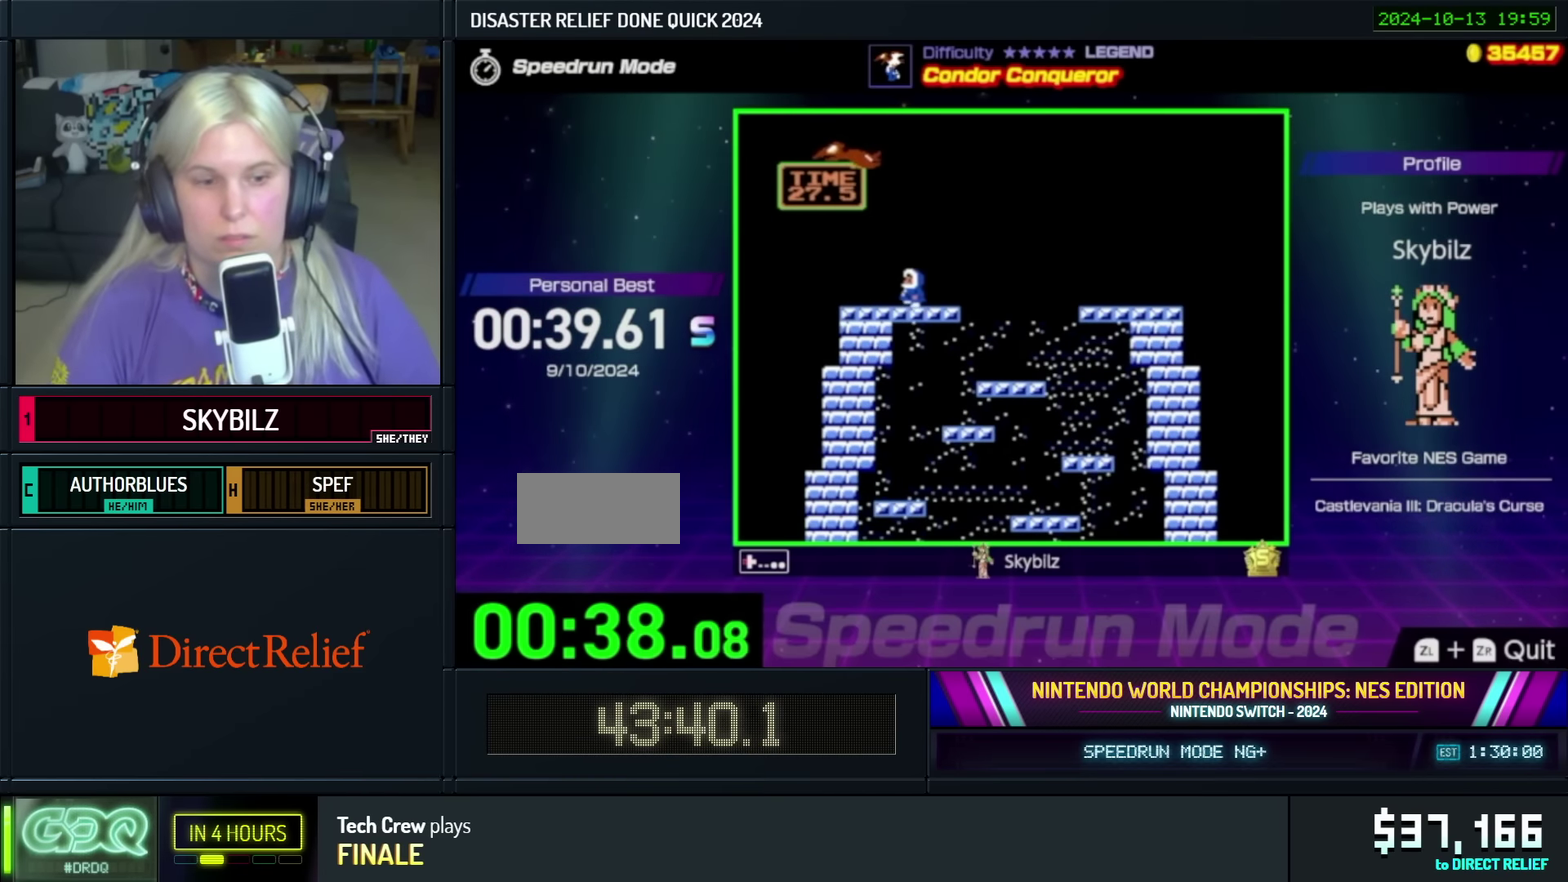
{"buttons": ["DPAD_LEFT"], "events": [[167, "DPAD_LEFT", "up"], [167, "DPAD_RIGHT", "down"], [467, "DPAD_RIGHT", "up"], [484, "DPAD_LEFT", "down"]]}
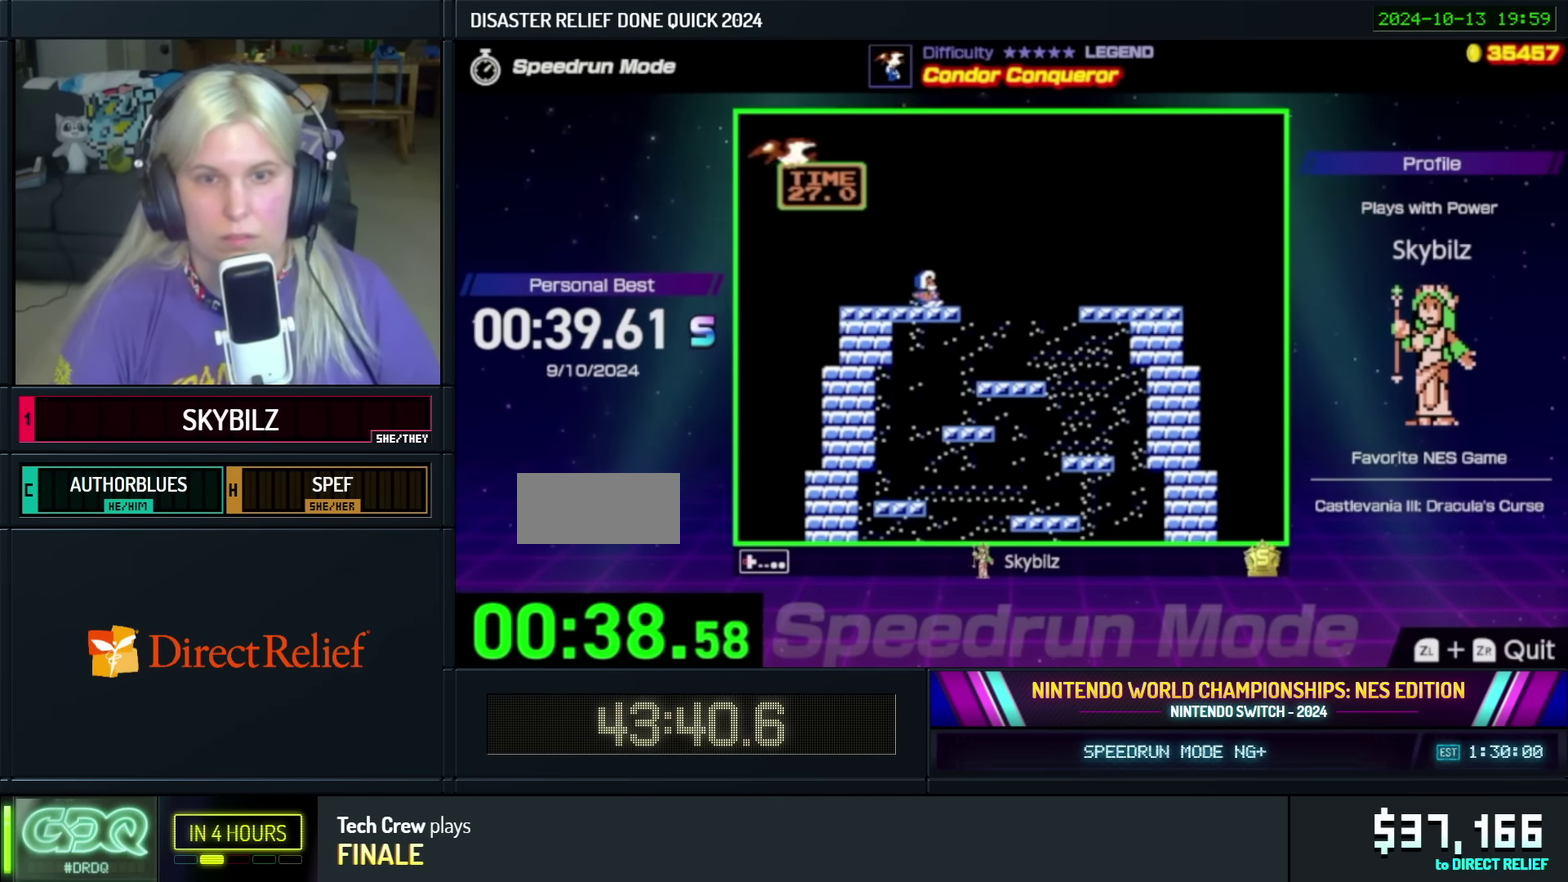
{"buttons": ["DPAD_LEFT"], "events": [[200, "DPAD_LEFT", "up"], [200, "DPAD_RIGHT", "down"], [434, "DPAD_LEFT", "down"], [434, "DPAD_RIGHT", "up"]]}
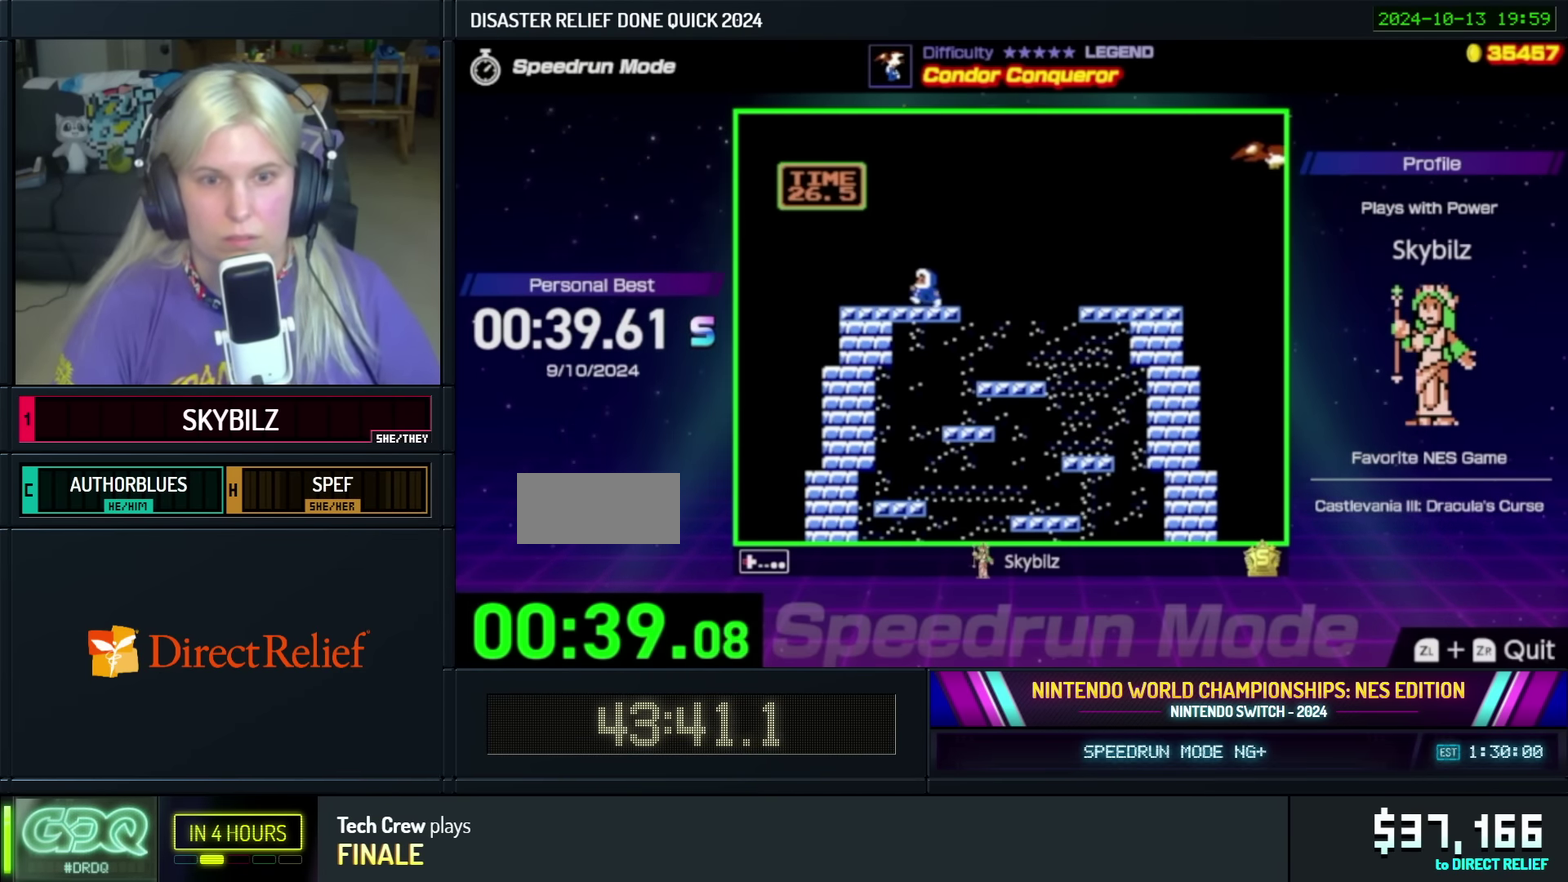
{"buttons": ["DPAD_LEFT"], "events": [[184, "DPAD_LEFT", "up"], [200, "DPAD_RIGHT", "down"], [384, "DPAD_RIGHT", "up"], [400, "DPAD_LEFT", "down"]]}
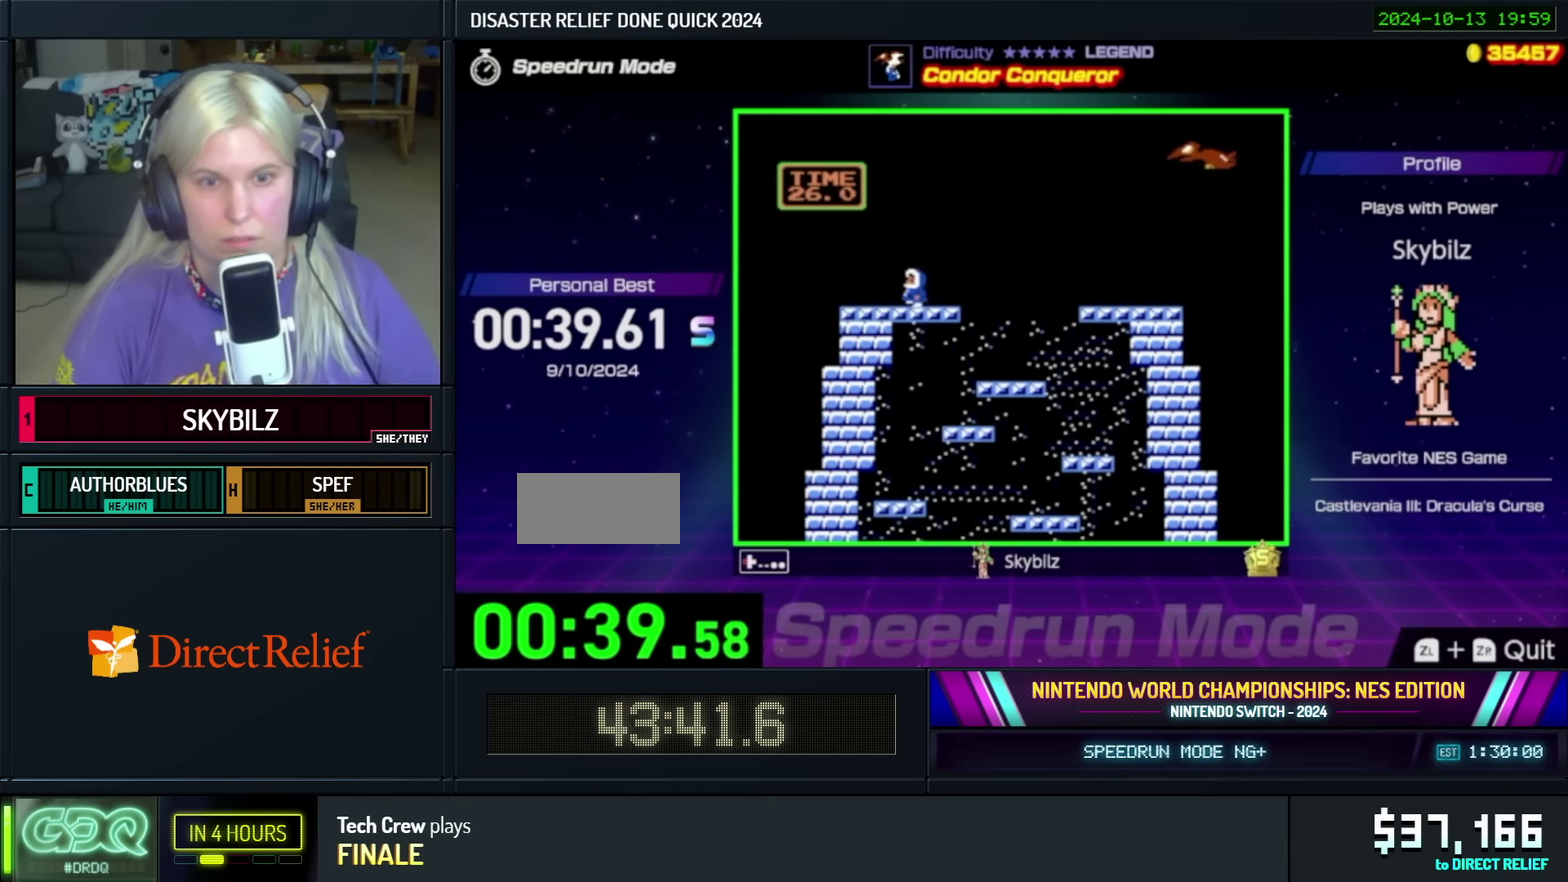
{"buttons": ["DPAD_LEFT"], "events": [[100, "DPAD_LEFT", "up"], [100, "DPAD_RIGHT", "down"], [417, "DPAD_LEFT", "down"], [417, "DPAD_RIGHT", "up"]]}
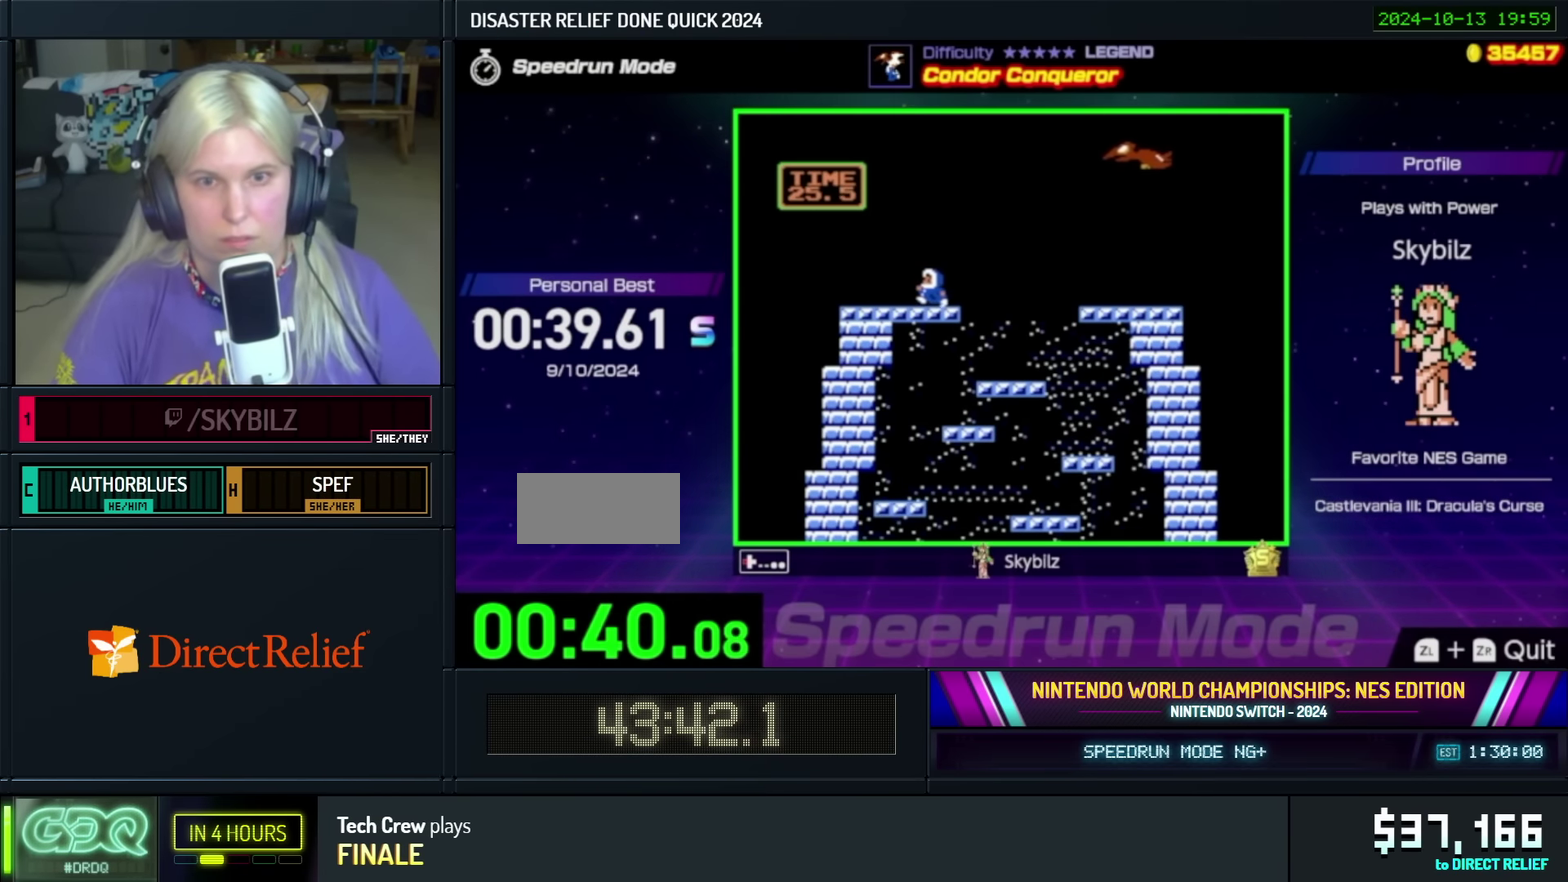
{"buttons": ["DPAD_UP"]}
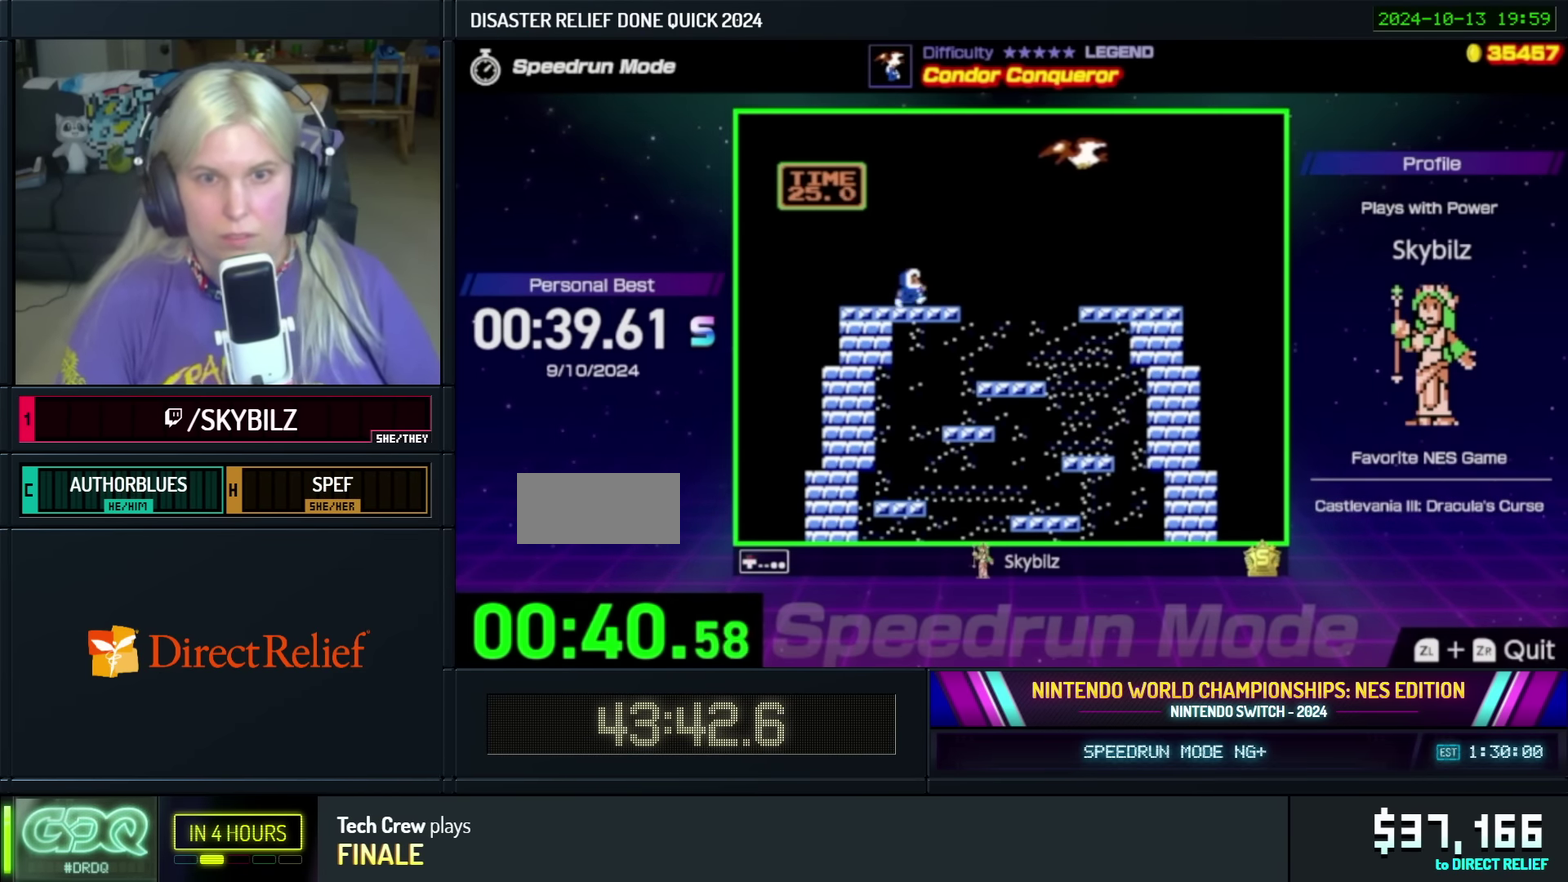
{"buttons": ["DPAD_UP", "DPAD_RIGHT"]}
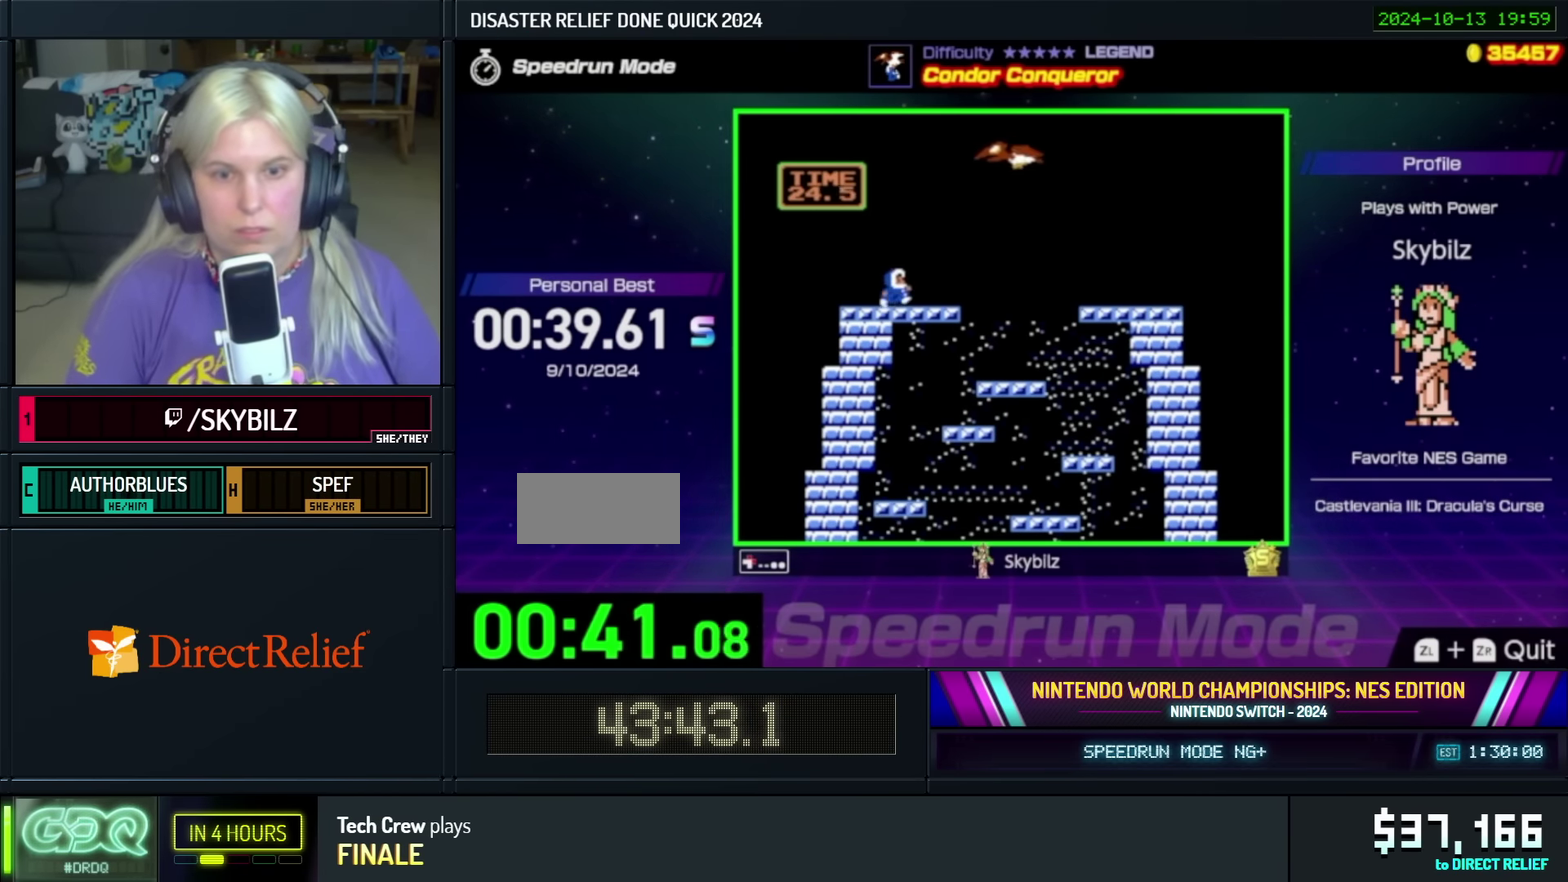
{"buttons": ["A", "DPAD_UP"]}
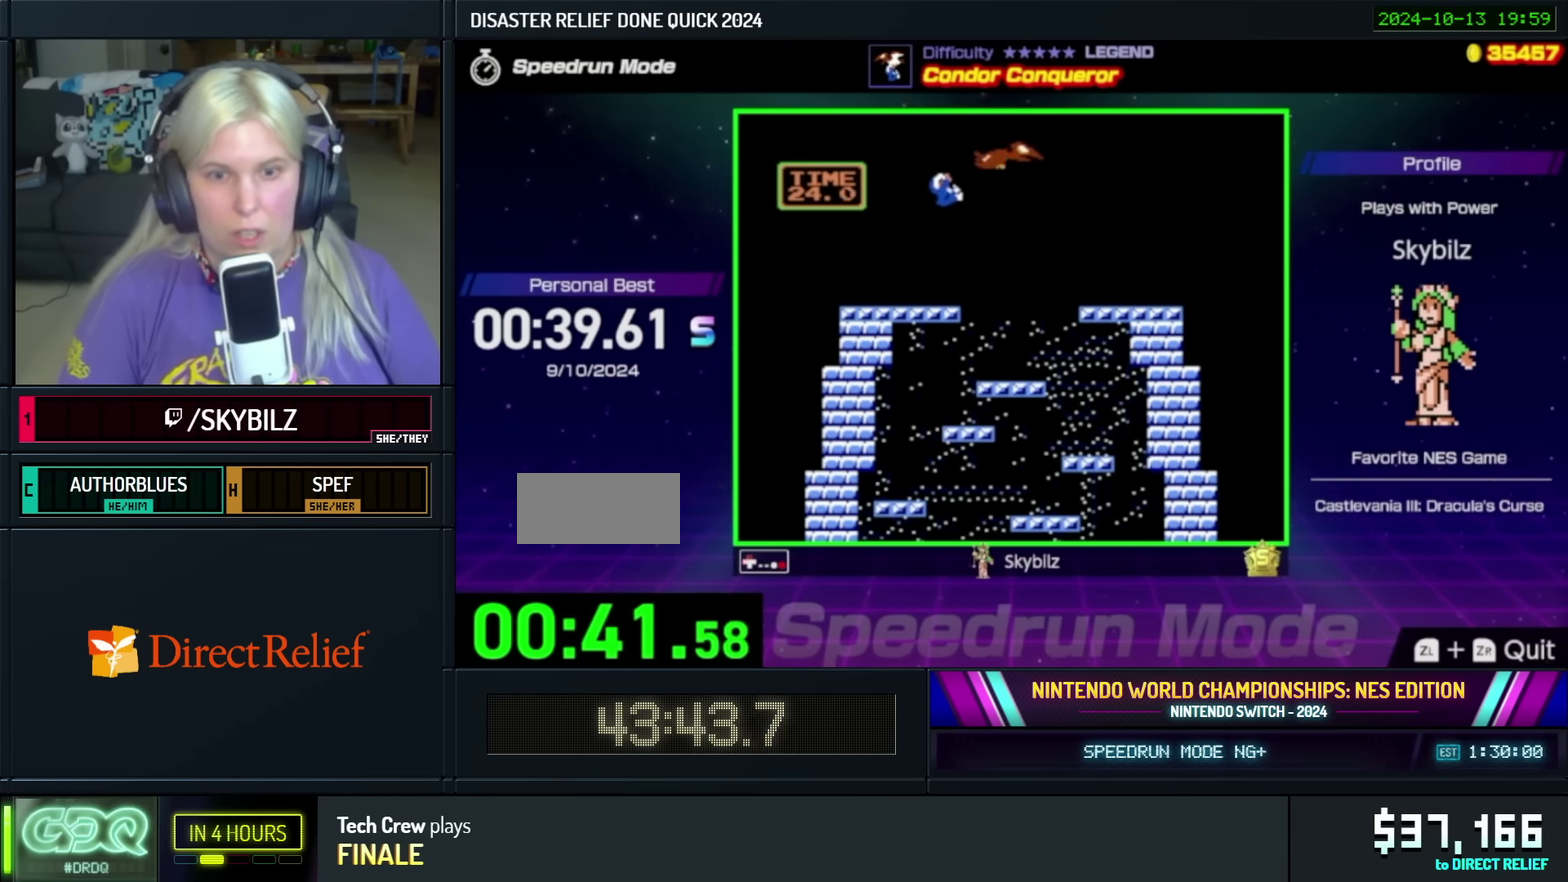
{"buttons": ["DPAD_RIGHT"]}
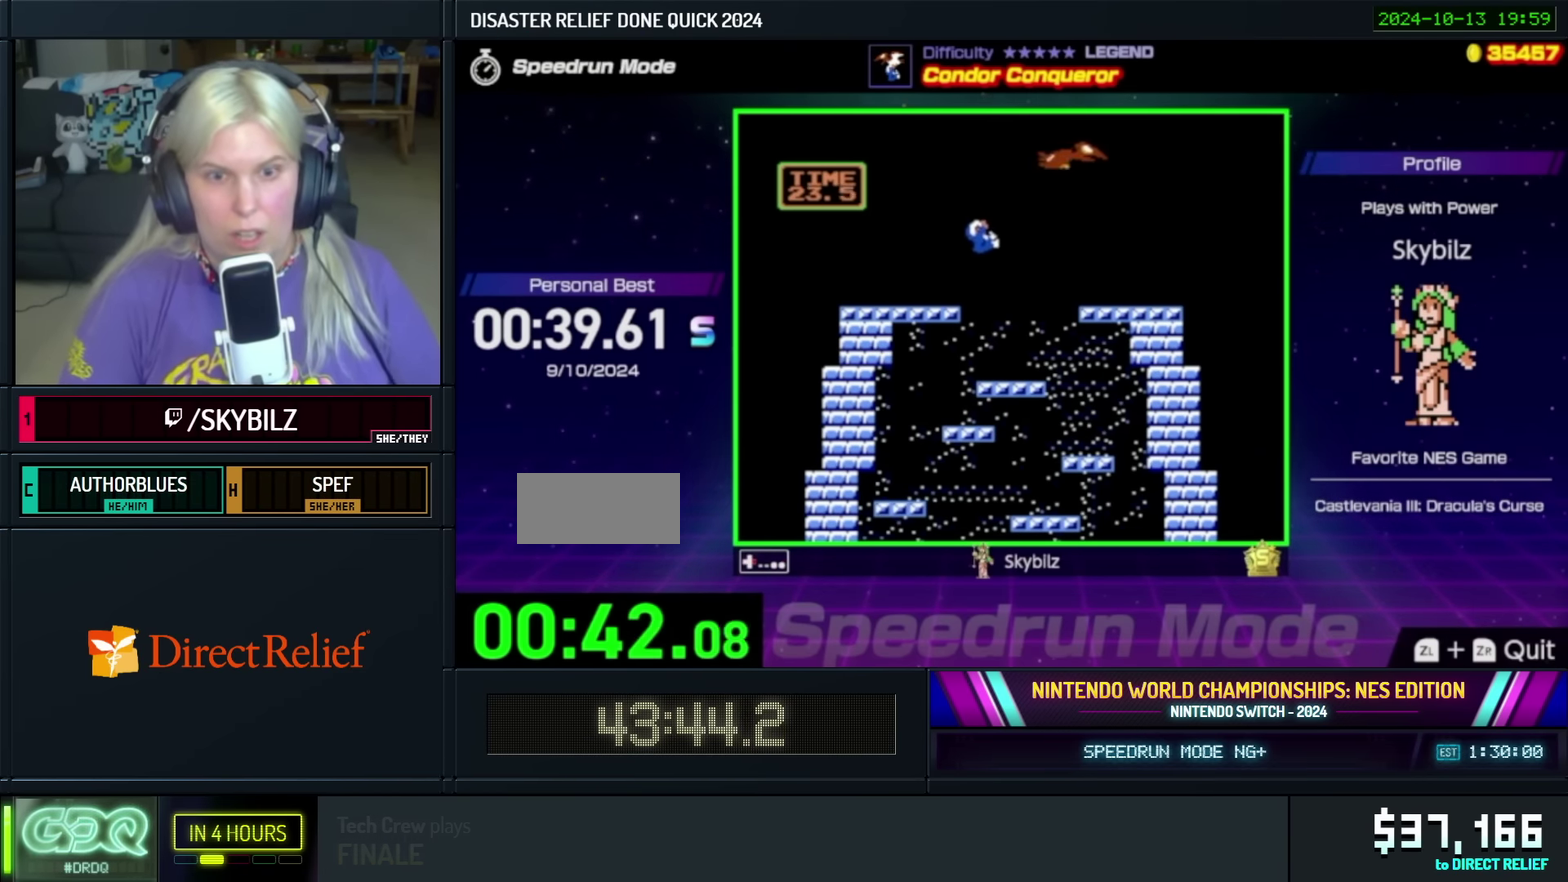
{"buttons": ["DPAD_LEFT"], "events": [[417, "DPAD_RIGHT", "up"], [433, "DPAD_LEFT", "down"]]}
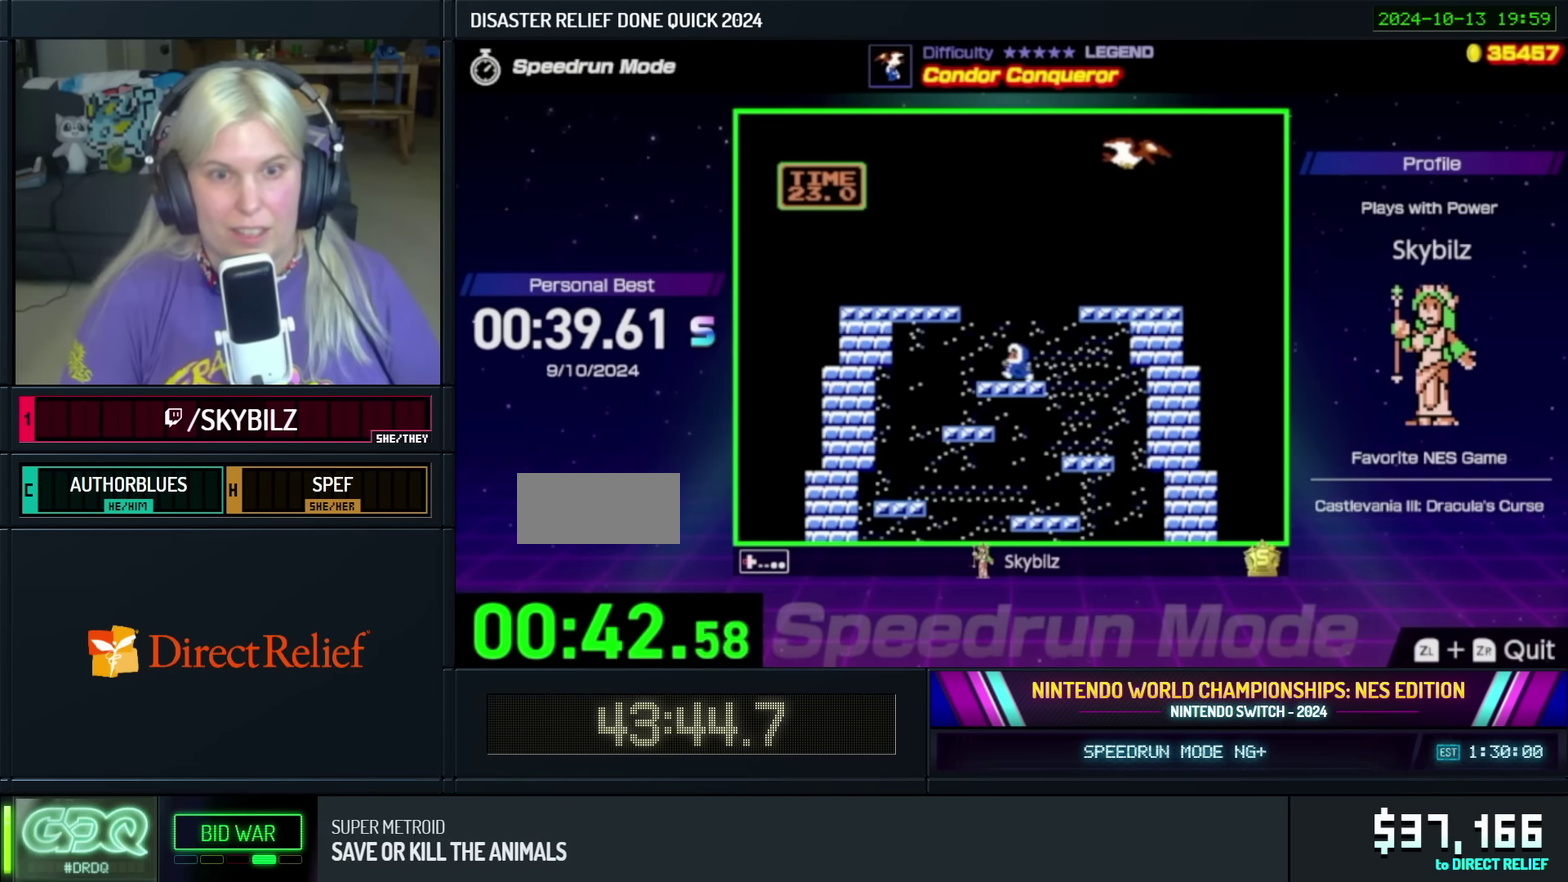
{"buttons": ["DPAD_UP", "DPAD_LEFT"], "events": [[133, "A", "down"], [183, "DPAD_UP", "down"], [417, "A", "up"]]}
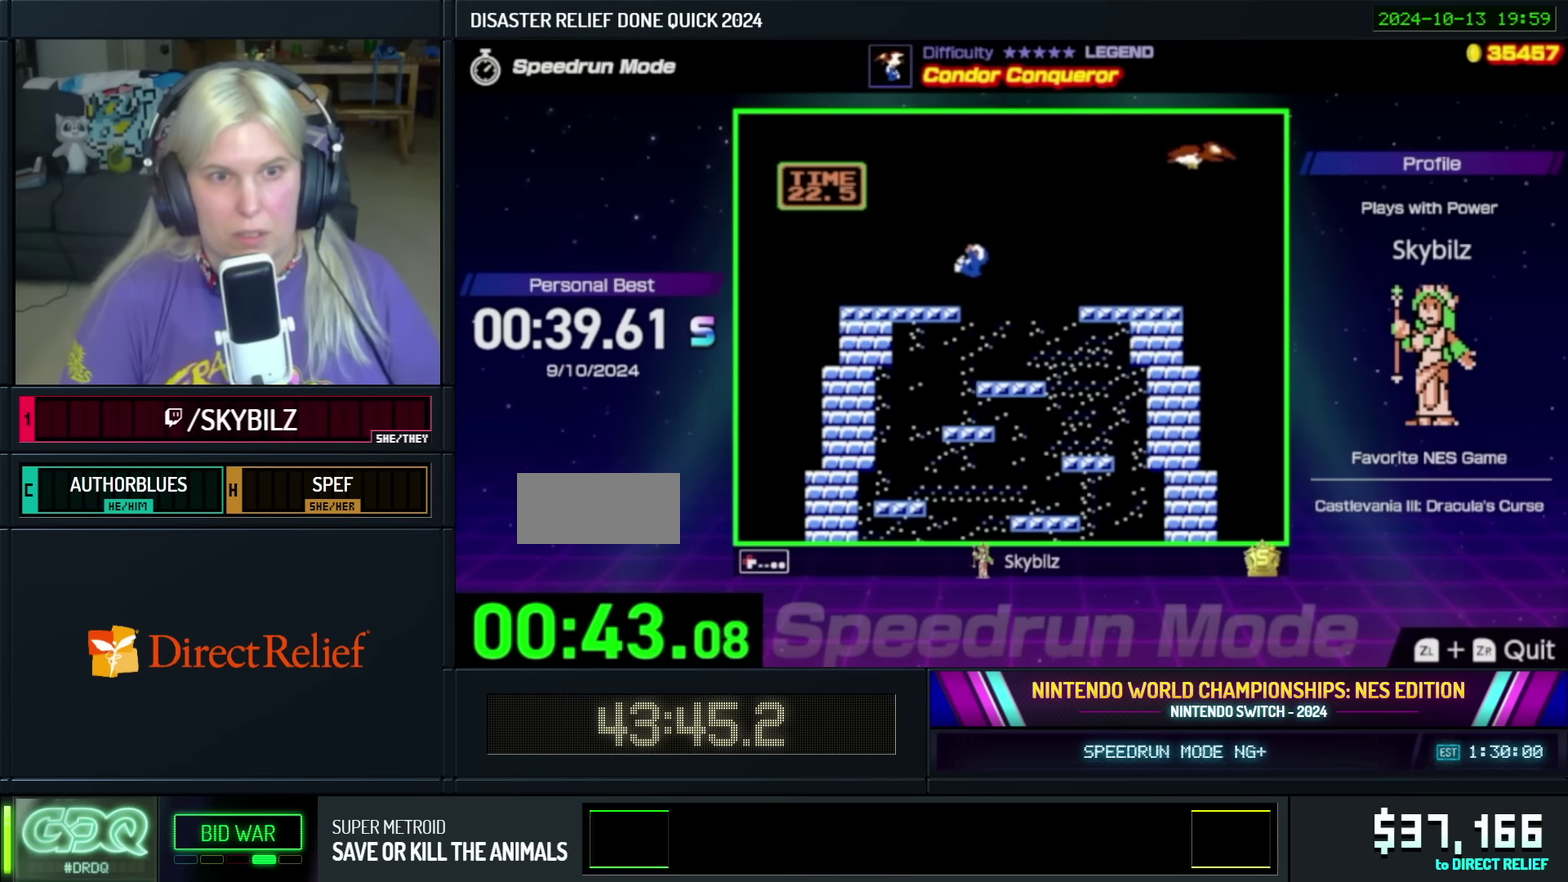
{"buttons": ["DPAD_LEFT"], "events": [[50, "DPAD_UP", "up"]]}
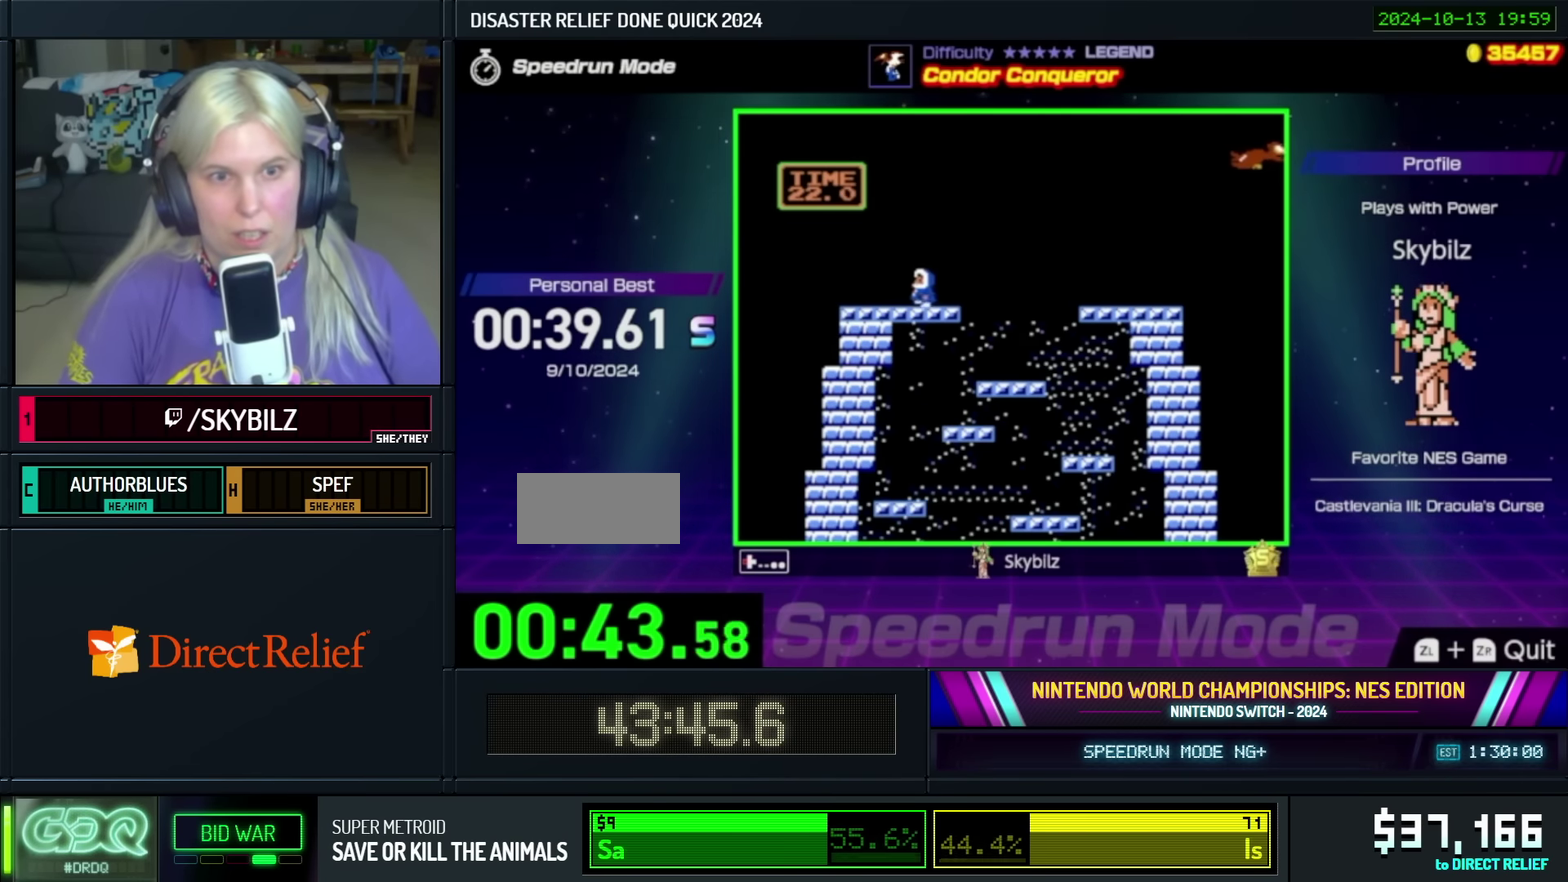
{"buttons": ["DPAD_LEFT"]}
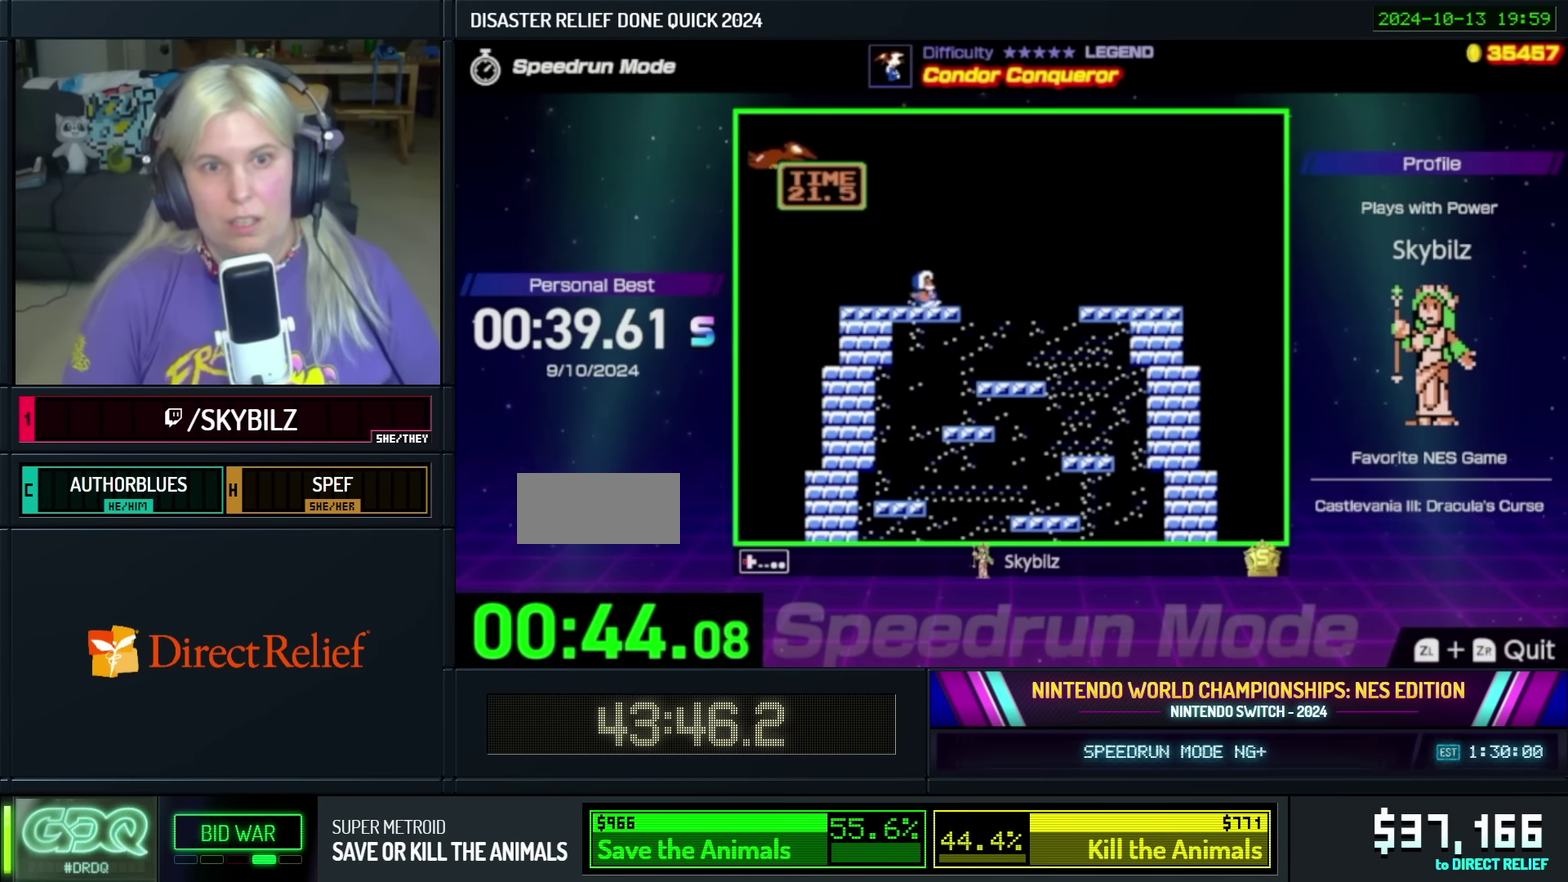
{"buttons": ["A", "DPAD_LEFT"], "events": [[217, "A", "down"], [267, "DPAD_UP", "down"], [317, "DPAD_UP", "up"]]}
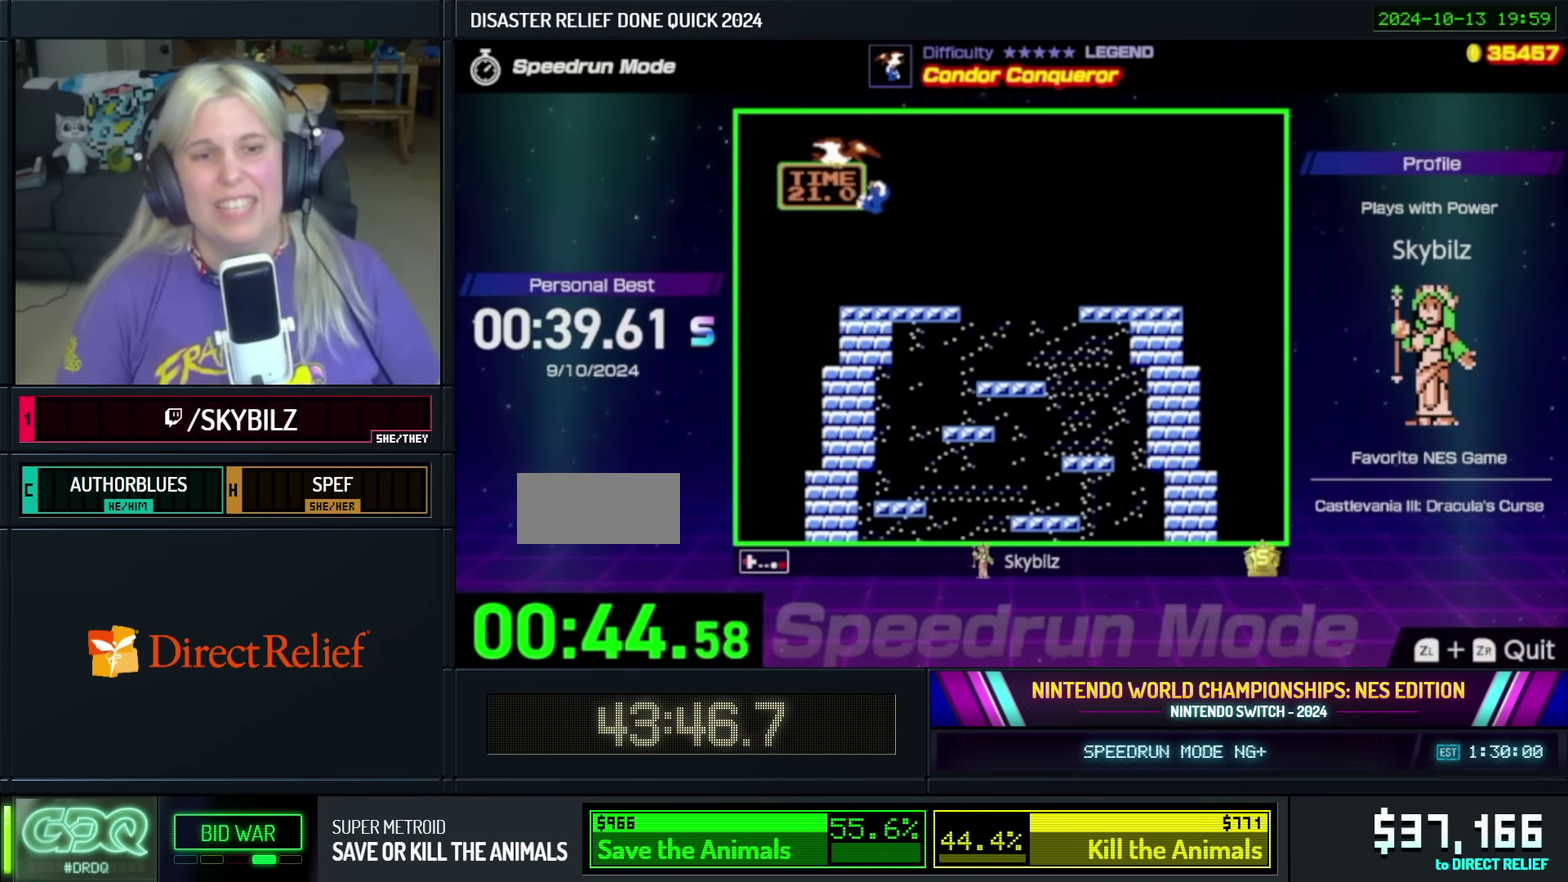
{"buttons": ["DPAD_RIGHT"], "events": [[67, "DPAD_UP", "down"], [333, "DPAD_LEFT", "up"], [367, "DPAD_RIGHT", "down"], [367, "DPAD_UP", "up"], [383, "A", "up"]]}
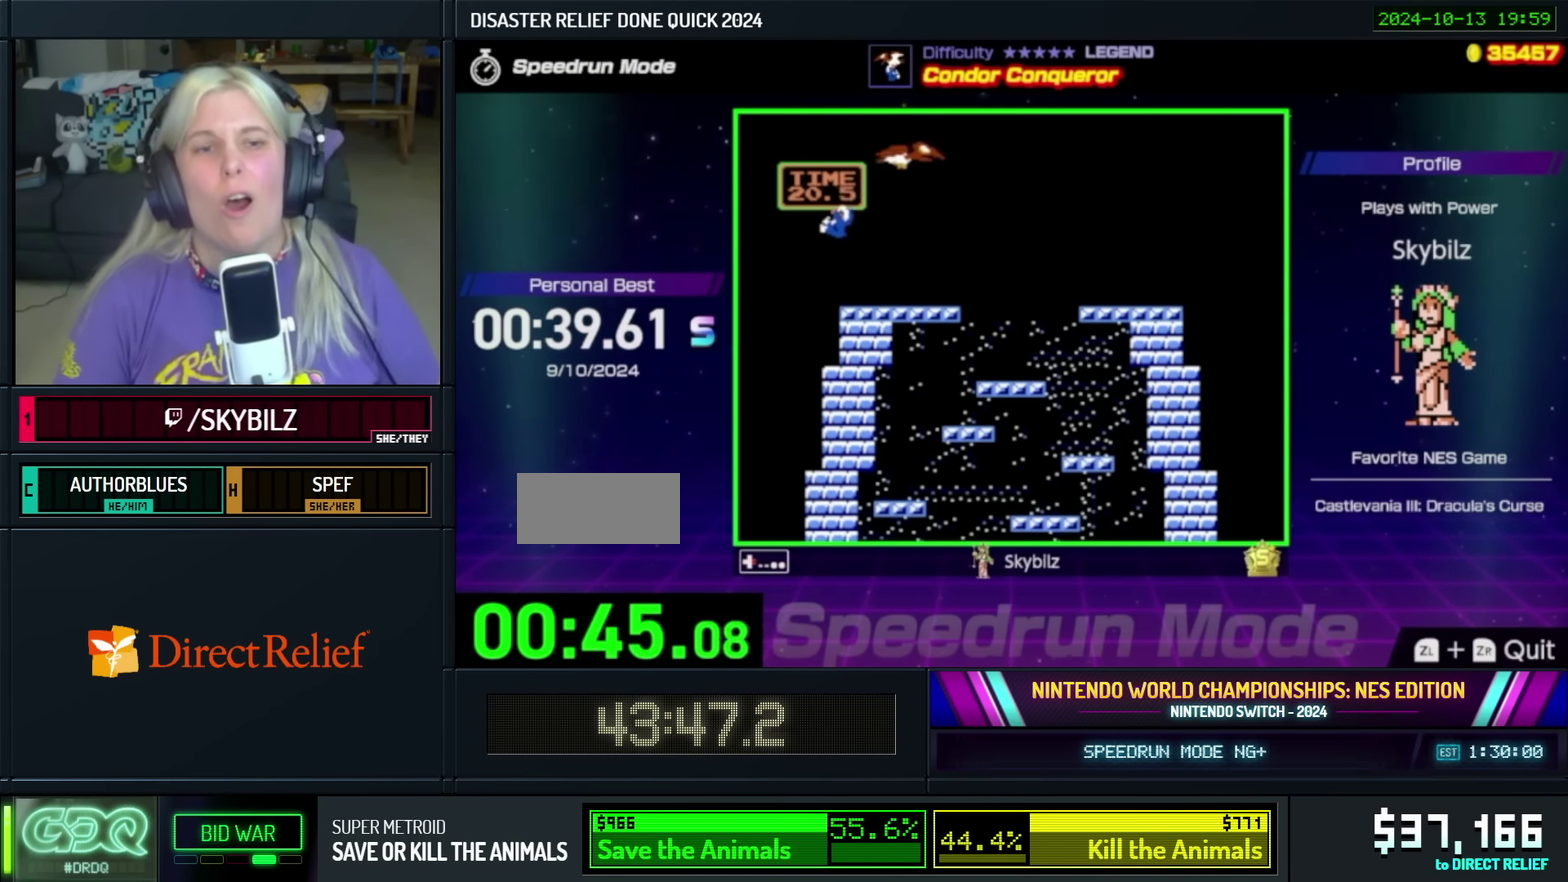
{"buttons": ["A", "DPAD_RIGHT"], "events": [[500, "A", "down"]]}
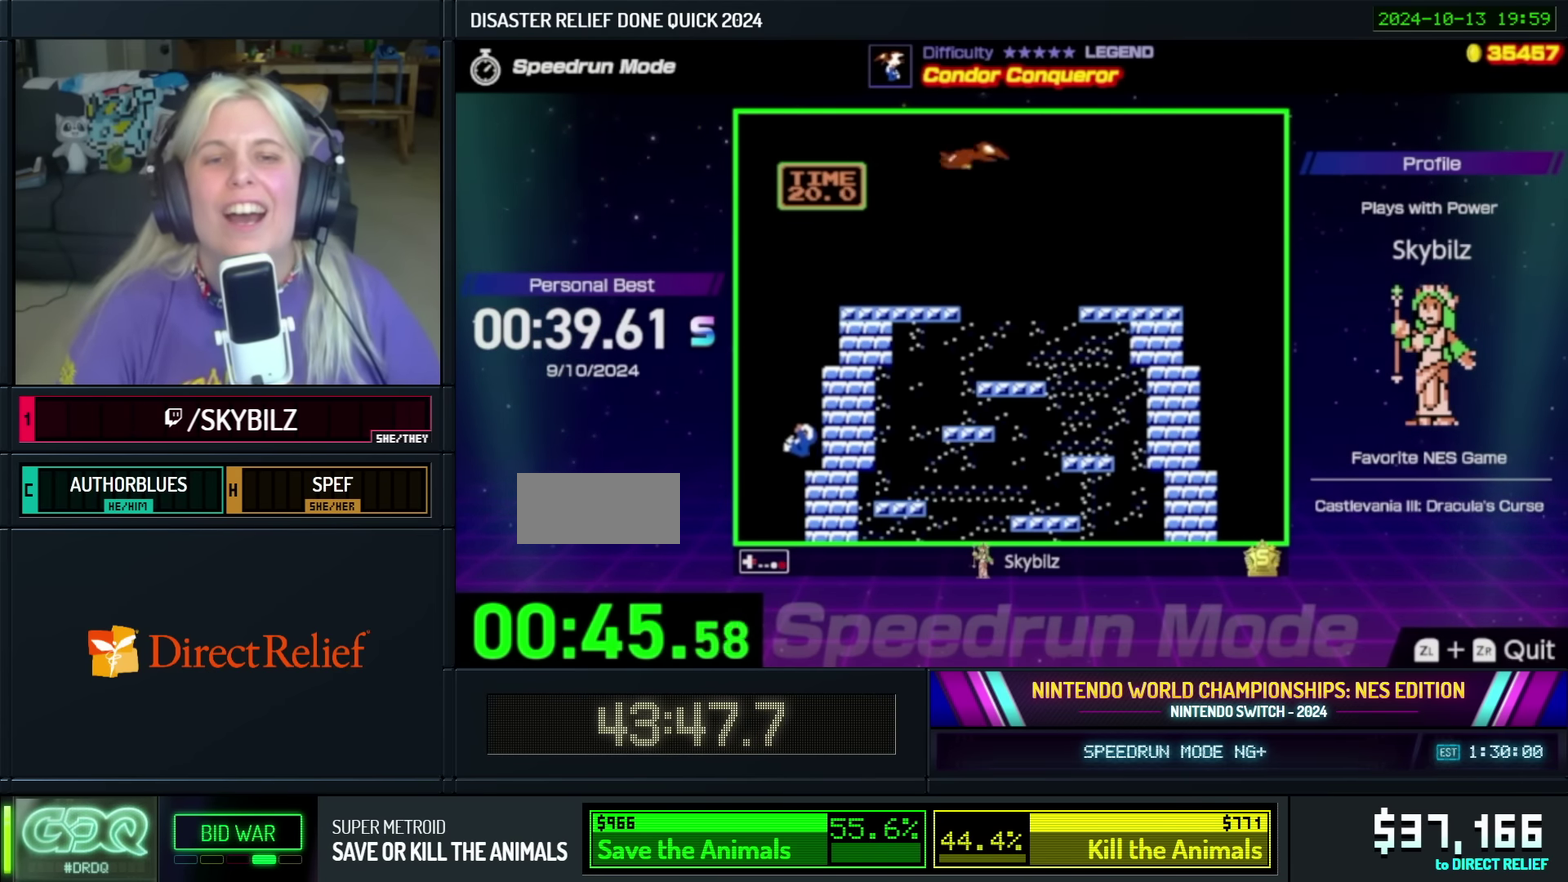
{"buttons": ["A"], "events": [[383, "DPAD_RIGHT", "up"]]}
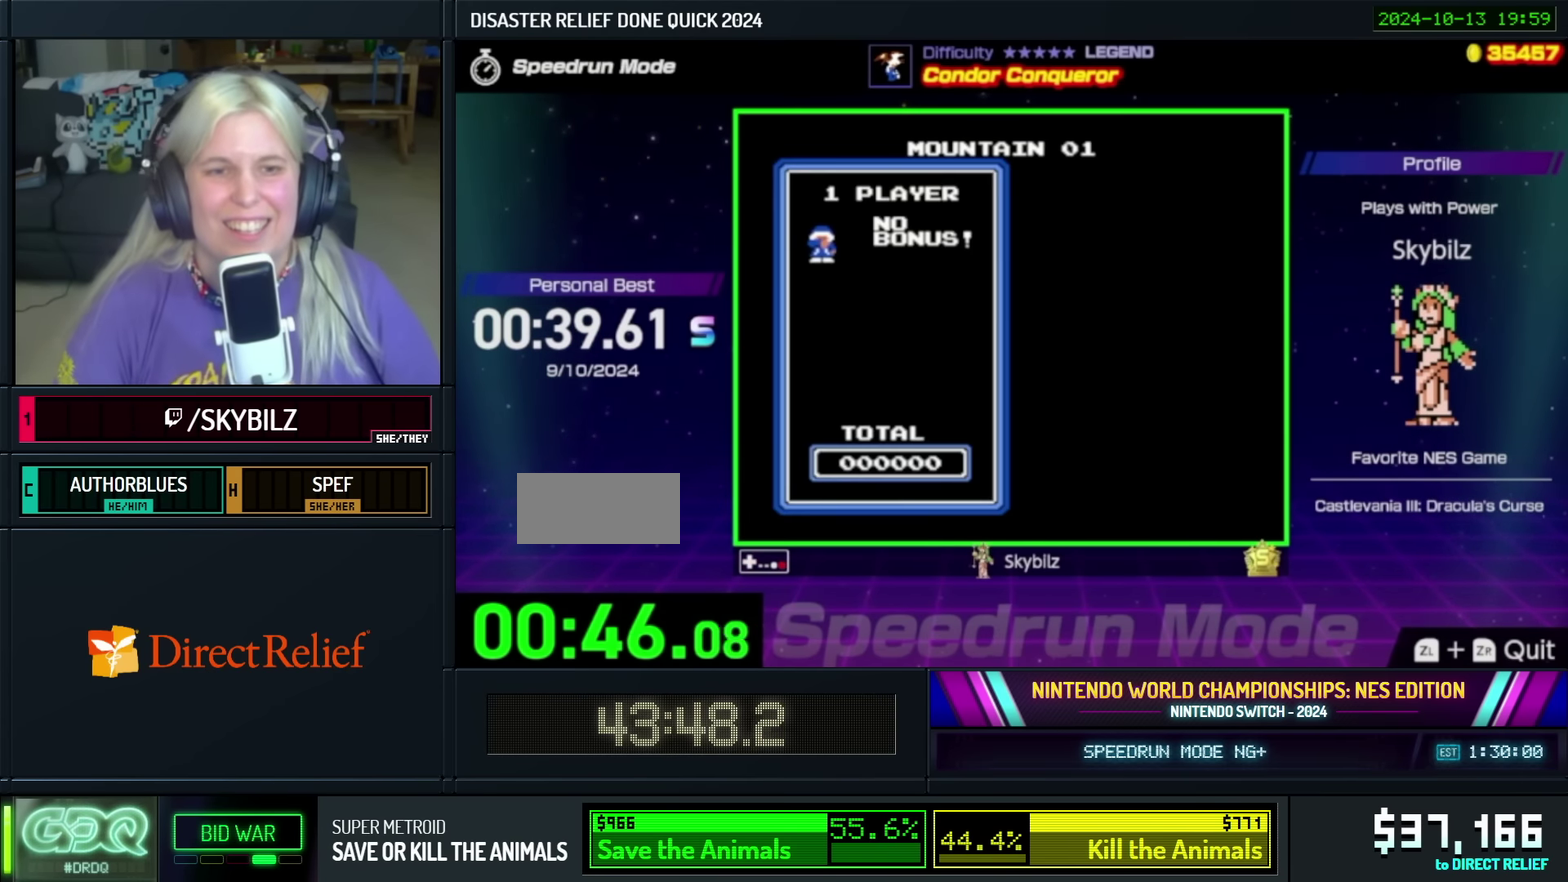
{"buttons": [], "events": [[300, "A", "up"]]}
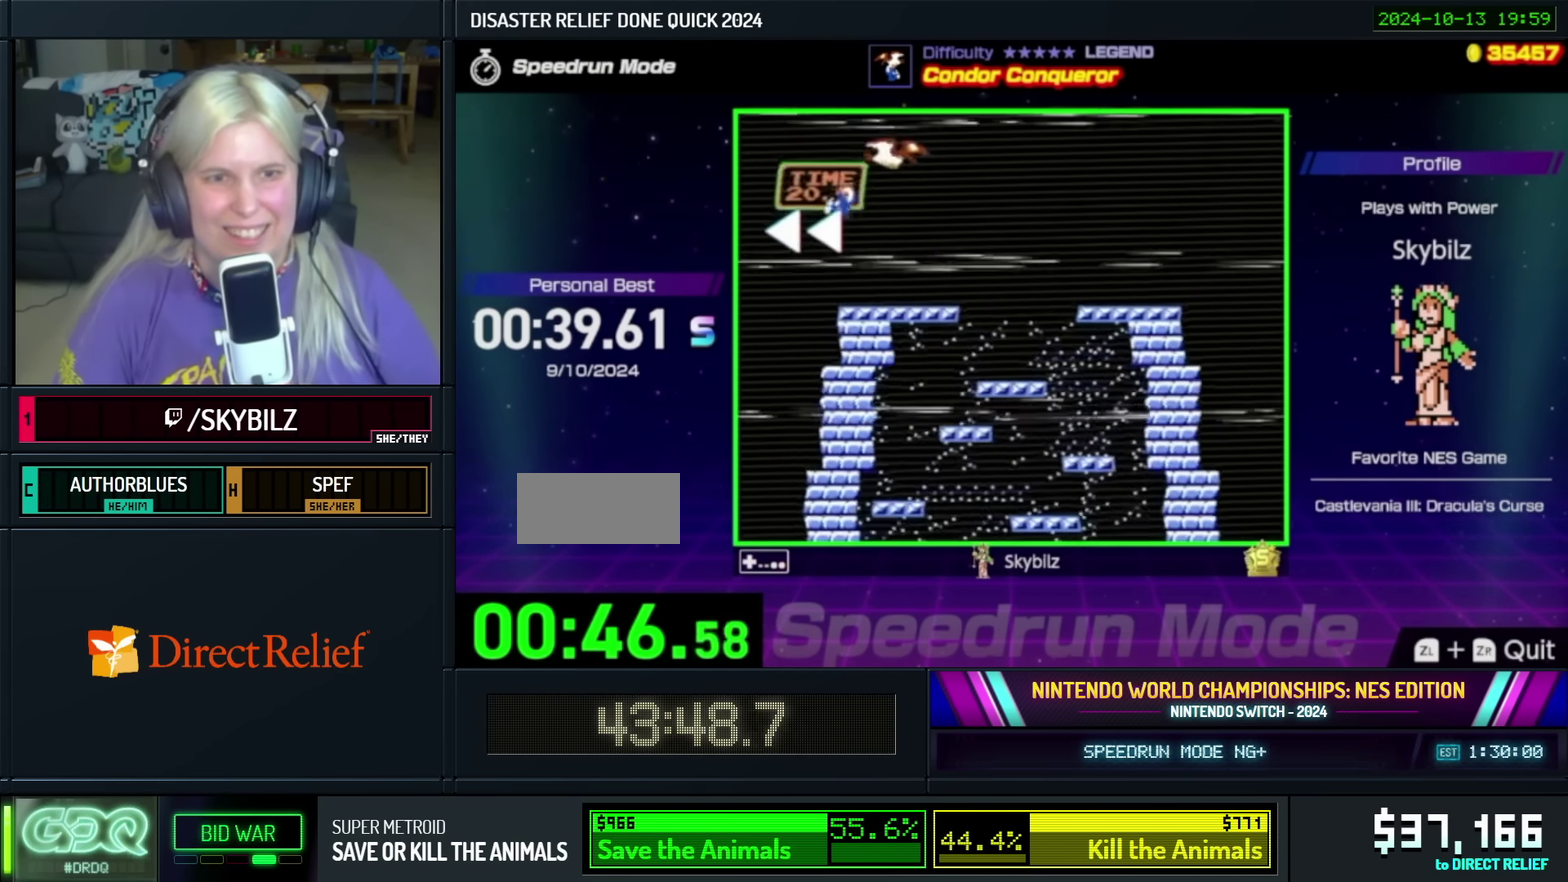
{"buttons": [], "events": []}
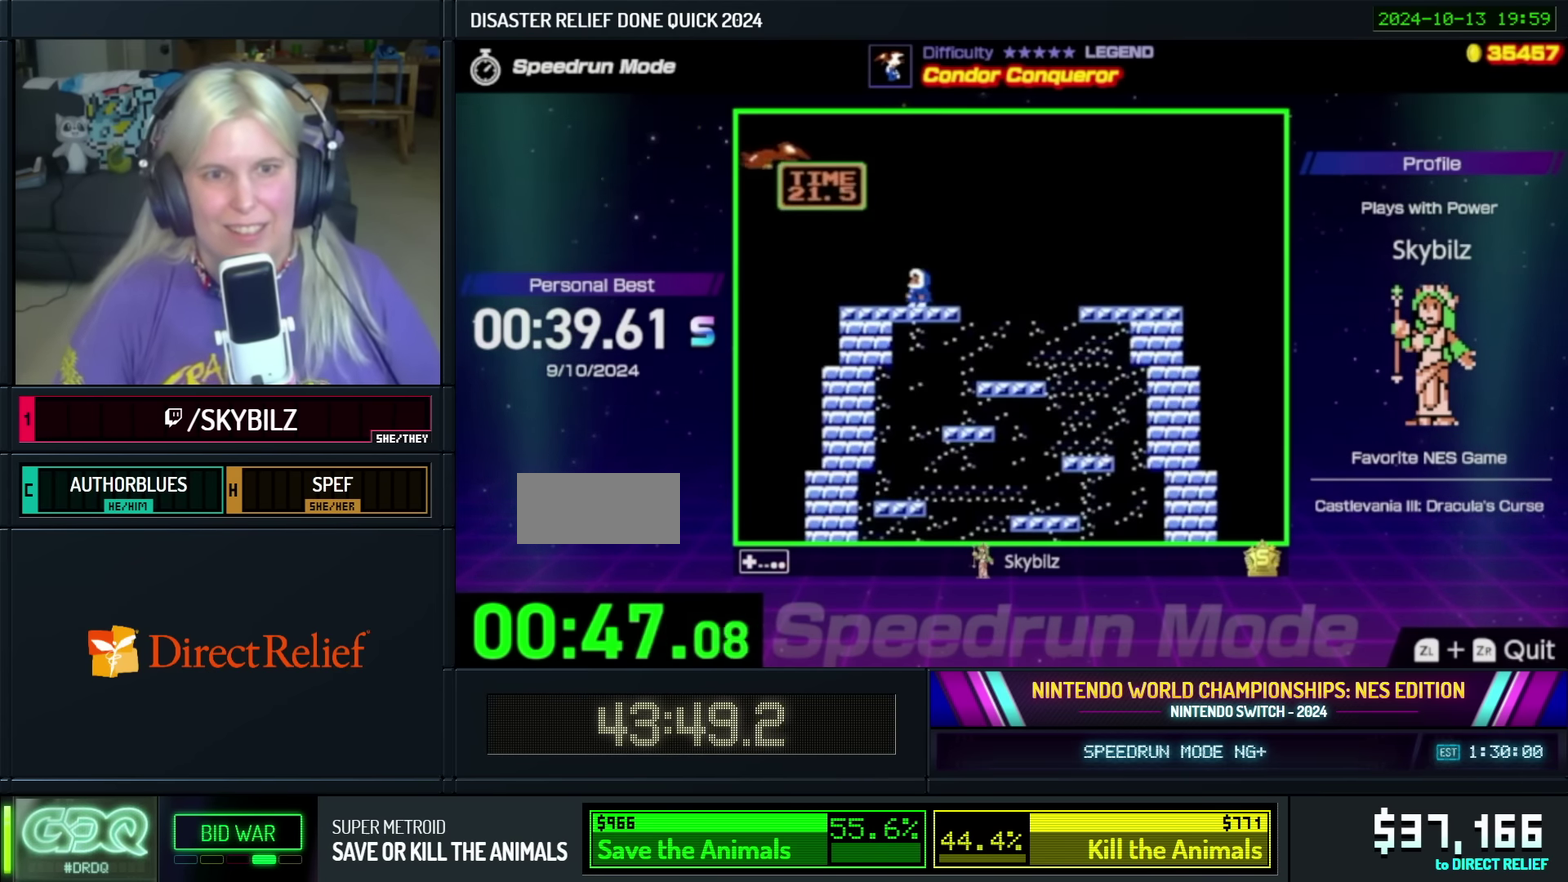
{"buttons": ["DPAD_LEFT"], "events": [[167, "DPAD_RIGHT", "down"], [367, "DPAD_RIGHT", "up"], [383, "DPAD_LEFT", "down"]]}
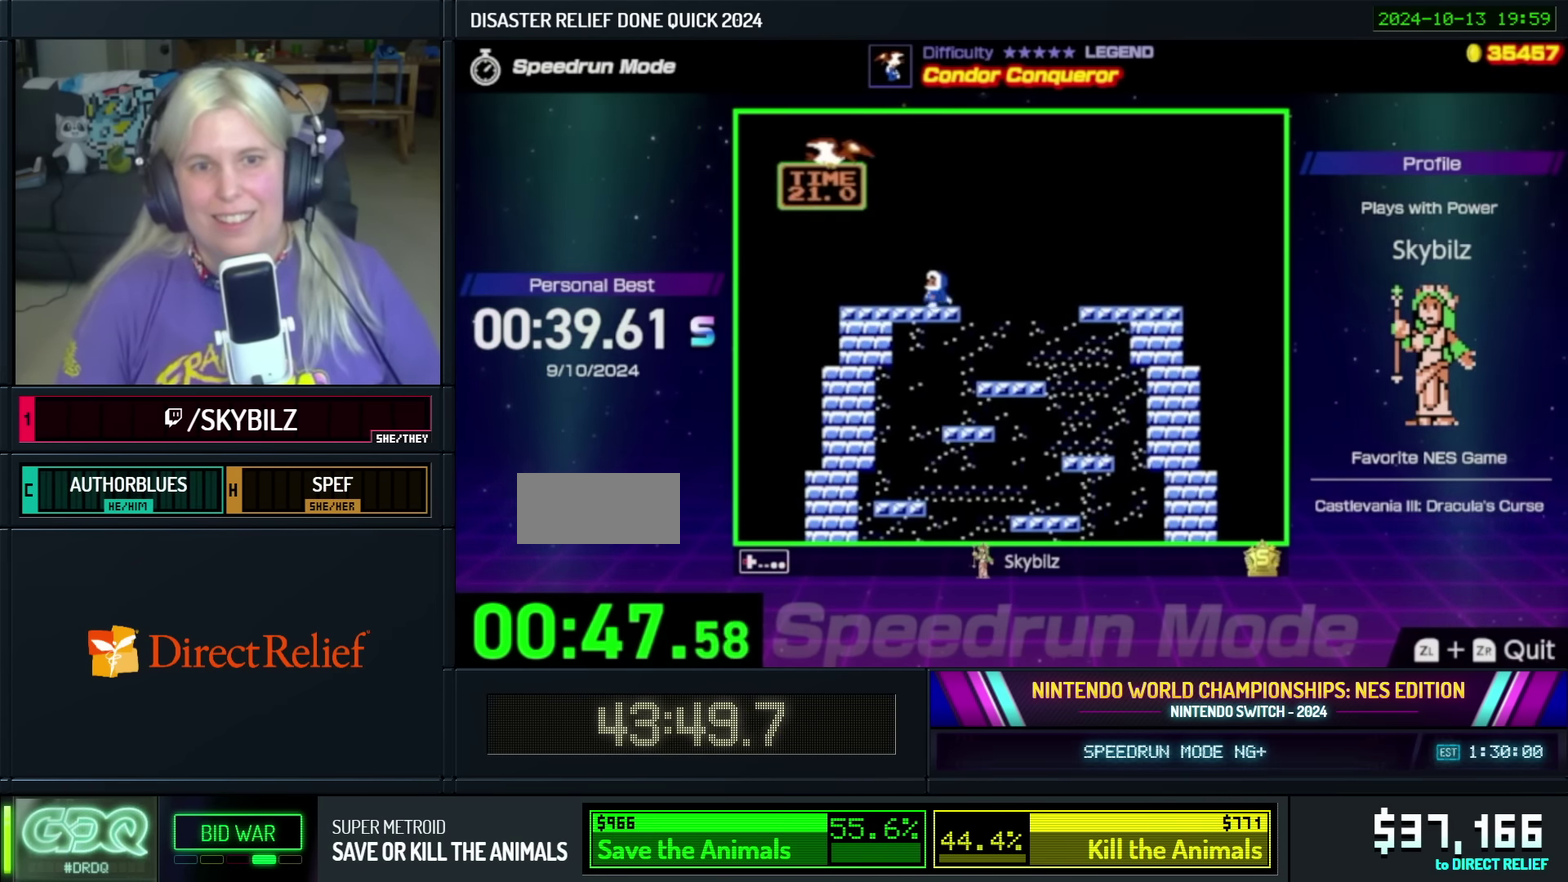
{"buttons": ["A", "DPAD_UP", "DPAD_LEFT"], "events": [[33, "A", "down"], [167, "DPAD_UP", "down"]]}
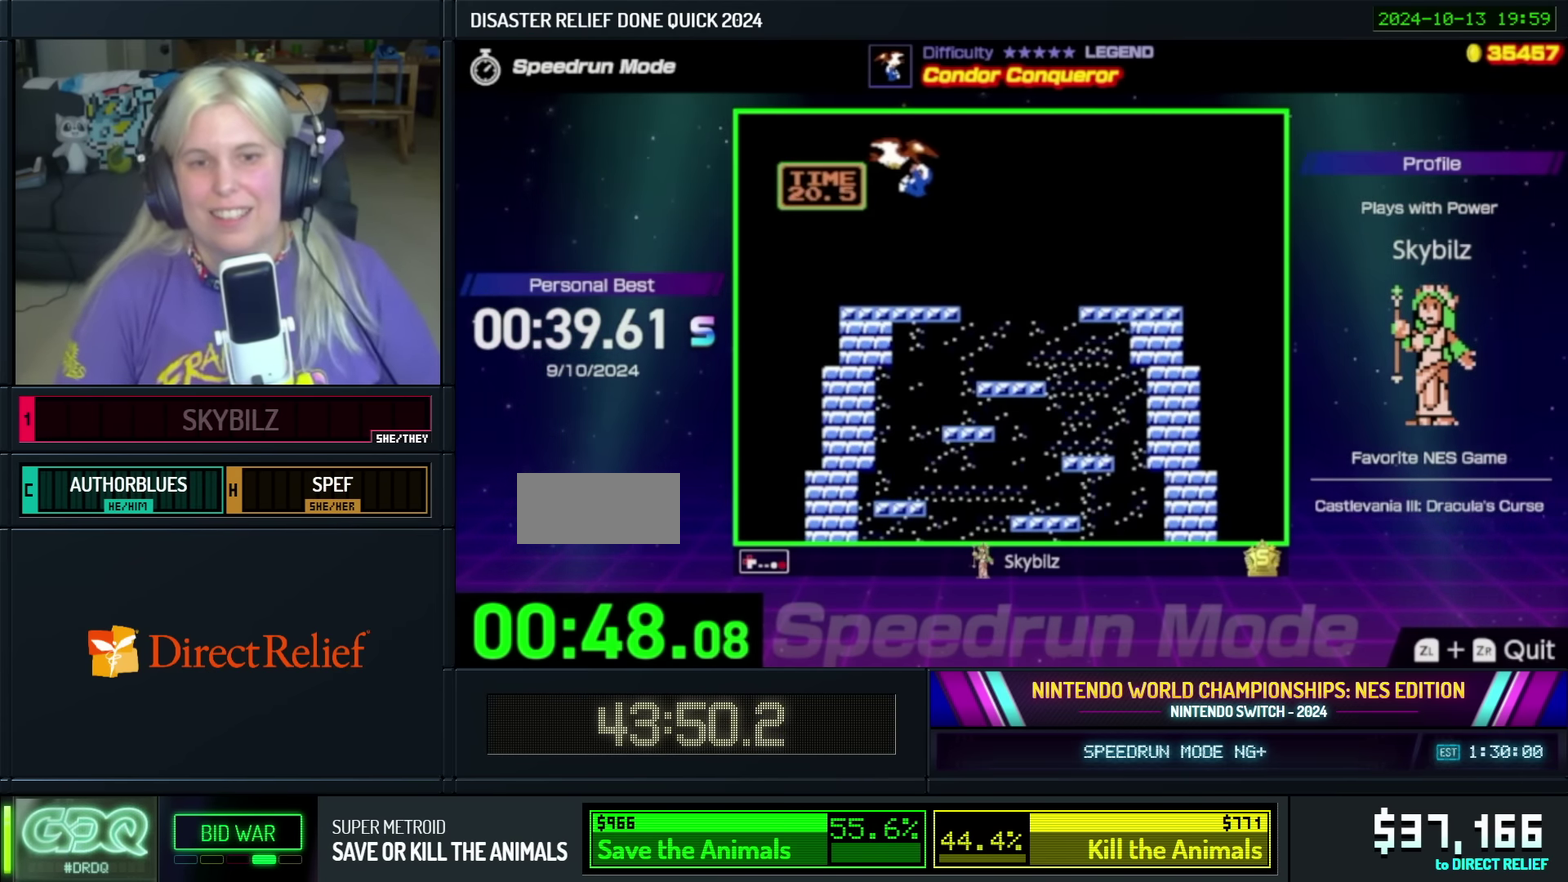
{"buttons": [], "events": [[183, "DPAD_LEFT", "up"], [233, "DPAD_RIGHT", "down"], [267, "DPAD_UP", "up"], [367, "A", "up"], [467, "DPAD_RIGHT", "up"]]}
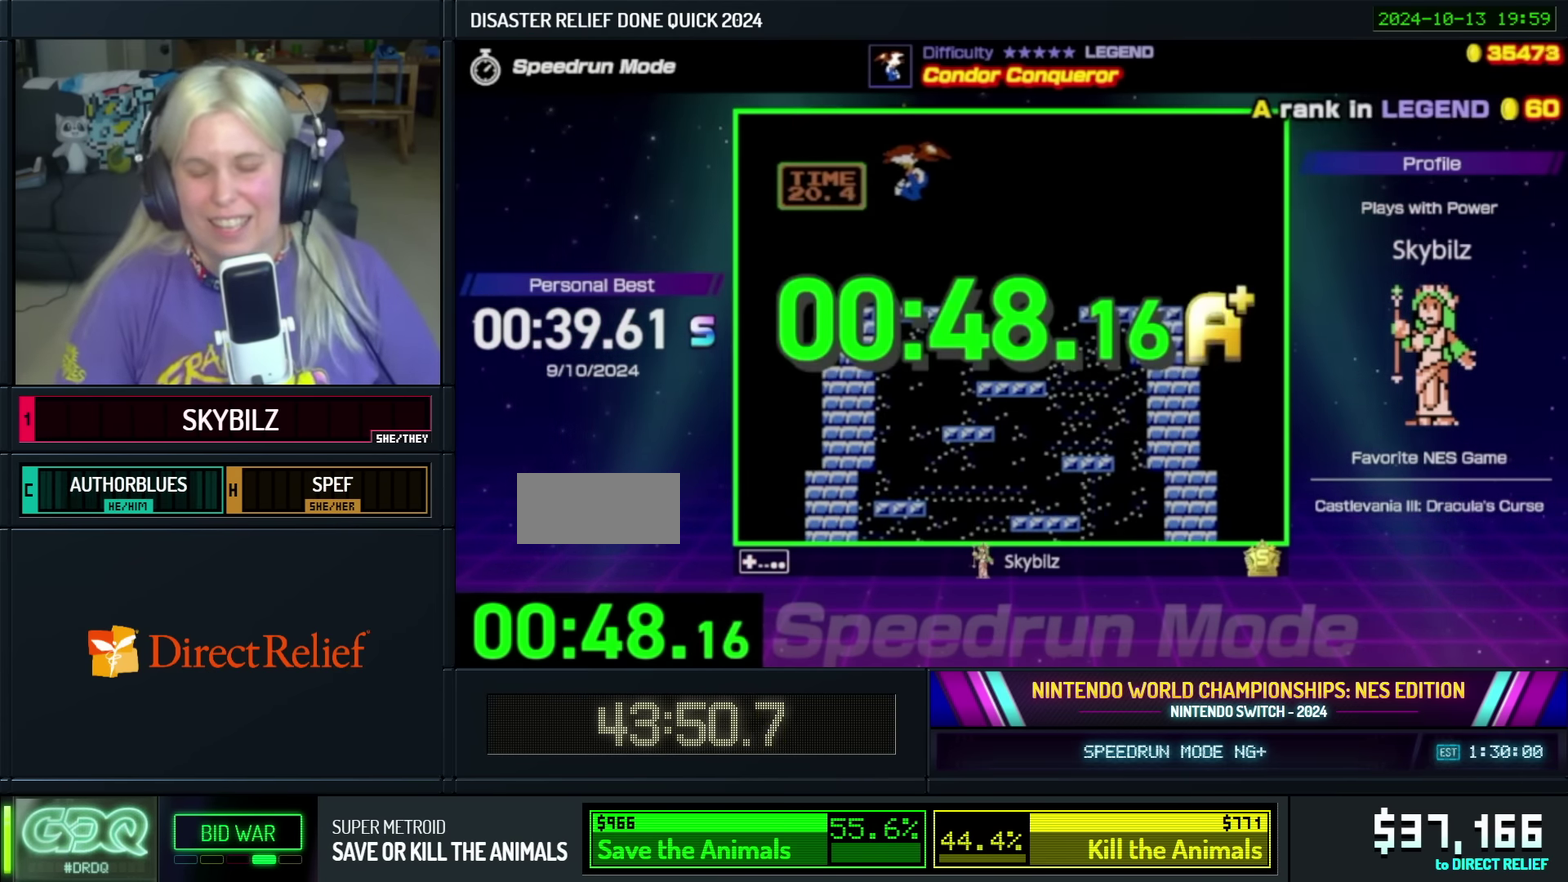
{"buttons": [], "events": [[117, "B", "down"], [217, "B", "up"], [283, "B", "down"], [367, "B", "up"], [433, "B", "down"], [500, "B", "up"]]}